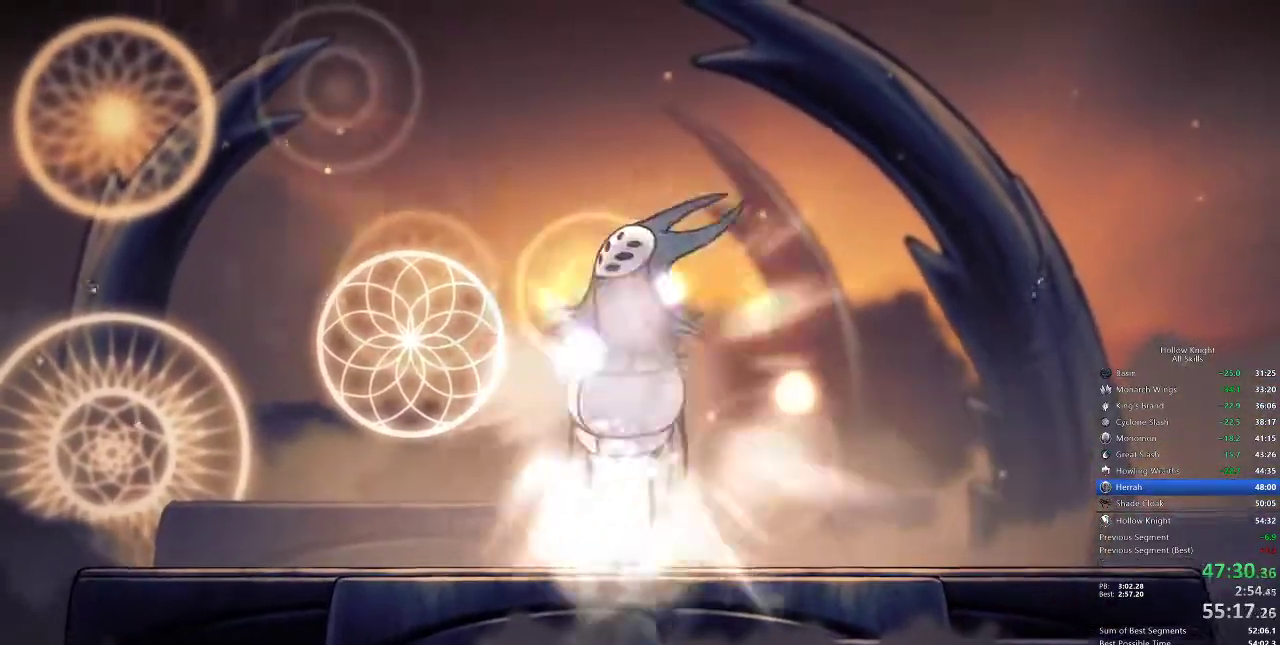
Gameplay with keyboard; each line is a JSON object with the keys held at the frame after it. "events" lists presses ("down") and releases ("up") of "cdash", "dash", "dnail", "down", "heal", "inv", "jump", "left", "nail", "right", "spell" and "up" between this image and that frame as [ms after this image, input, new state], when the widget could be followed in between. No other keys are recorded. Mouse input is not recorded. Key names are as the overlay labels them; some are game actions (e.g. jump) rather than physical keys.
{"keys": ["heal", "jump"], "events": [[33, "jump", "up"], [33, "nail", "down"], [67, "jump", "down"], [67, "nail", "up"], [100, "jump", "up"], [167, "jump", "down"], [167, "nail", "down"], [200, "jump", "up"], [200, "nail", "up"], [250, "nail", "down"], [300, "jump", "down"], [300, "nail", "up"], [400, "jump", "up"], [483, "jump", "down"]]}
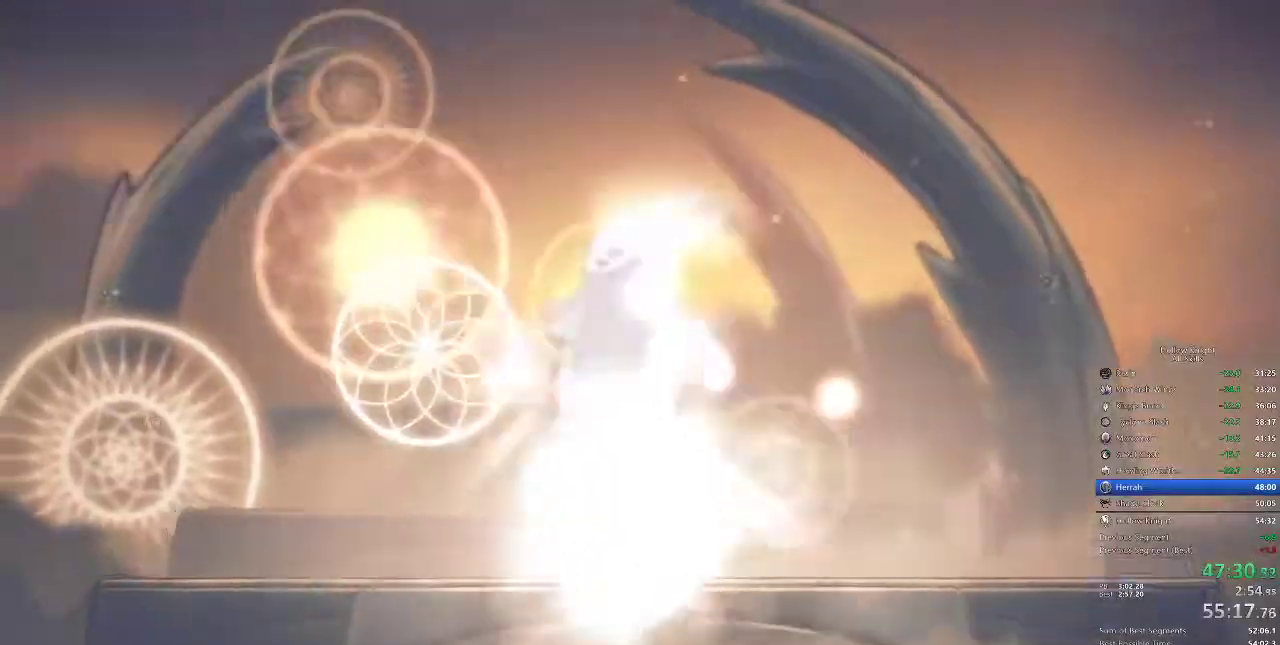
{"keys": ["heal", "jump", "nail"], "events": [[33, "jump", "up"], [83, "jump", "down"], [83, "nail", "down"], [117, "jump", "up"], [117, "nail", "up"], [183, "nail", "down"], [233, "jump", "down"], [233, "nail", "up"], [267, "jump", "up"], [300, "jump", "down"], [300, "nail", "down"], [383, "jump", "up"], [383, "nail", "up"], [417, "jump", "down"], [500, "nail", "down"]]}
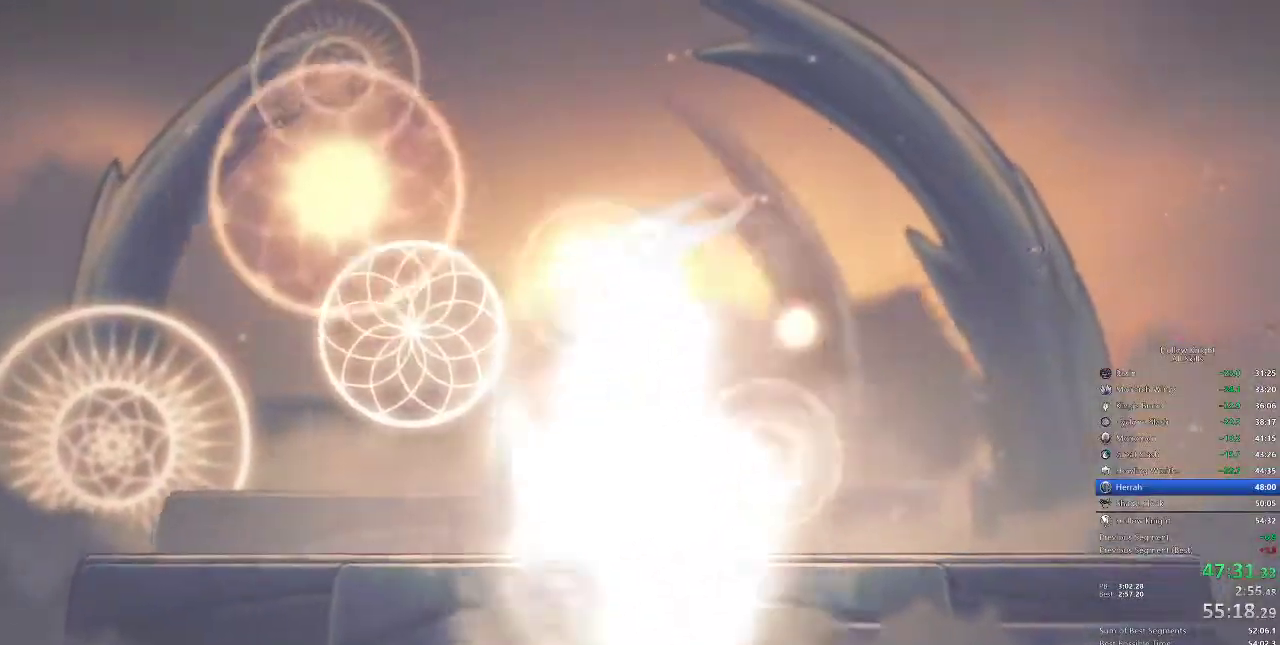
{"keys": ["heal", "jump", "nail"], "events": [[33, "nail", "up"], [133, "jump", "up"], [133, "nail", "down"], [150, "jump", "down"], [150, "nail", "up"], [200, "jump", "up"], [233, "nail", "down"], [283, "jump", "down"], [283, "nail", "up"], [333, "jump", "up"], [367, "jump", "down"], [417, "jump", "up"], [483, "jump", "down"], [483, "nail", "down"]]}
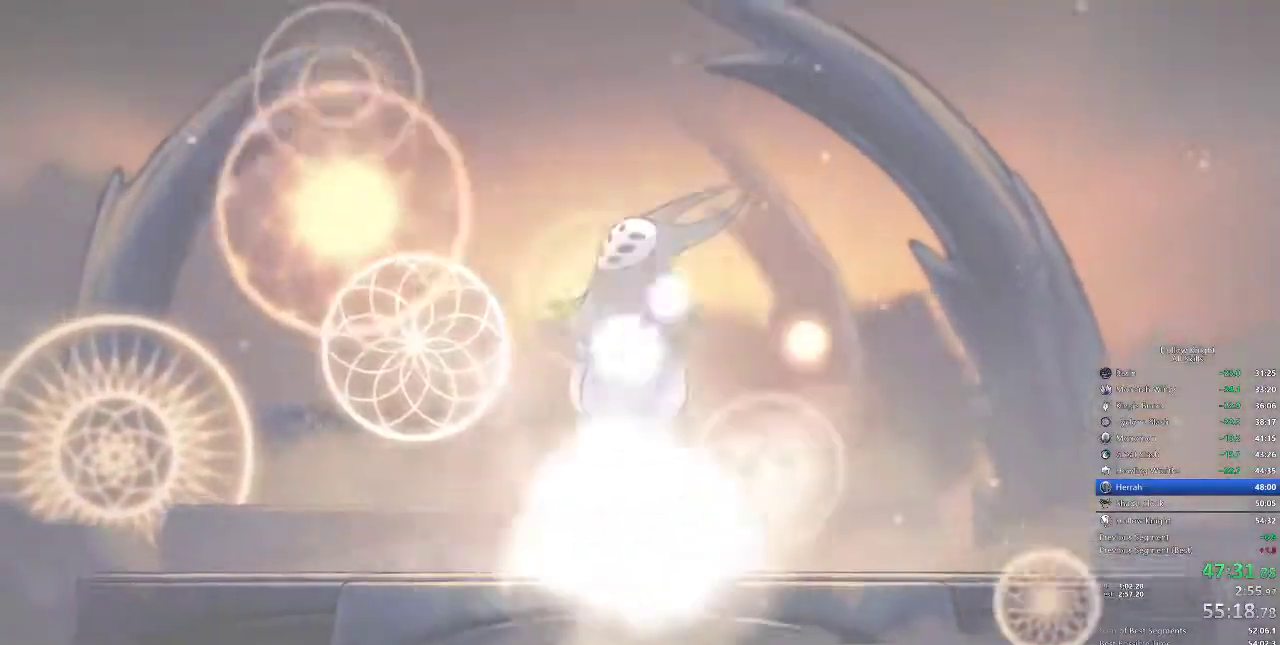
{"keys": ["heal", "jump"], "events": [[17, "nail", "up"], [83, "jump", "up"], [83, "nail", "down"], [117, "jump", "down"], [117, "nail", "up"], [150, "jump", "up"], [183, "jump", "down"], [183, "nail", "down"], [250, "jump", "up"], [250, "nail", "up"], [350, "jump", "down"], [383, "jump", "up"], [417, "nail", "down"], [467, "jump", "down"], [467, "nail", "up"]]}
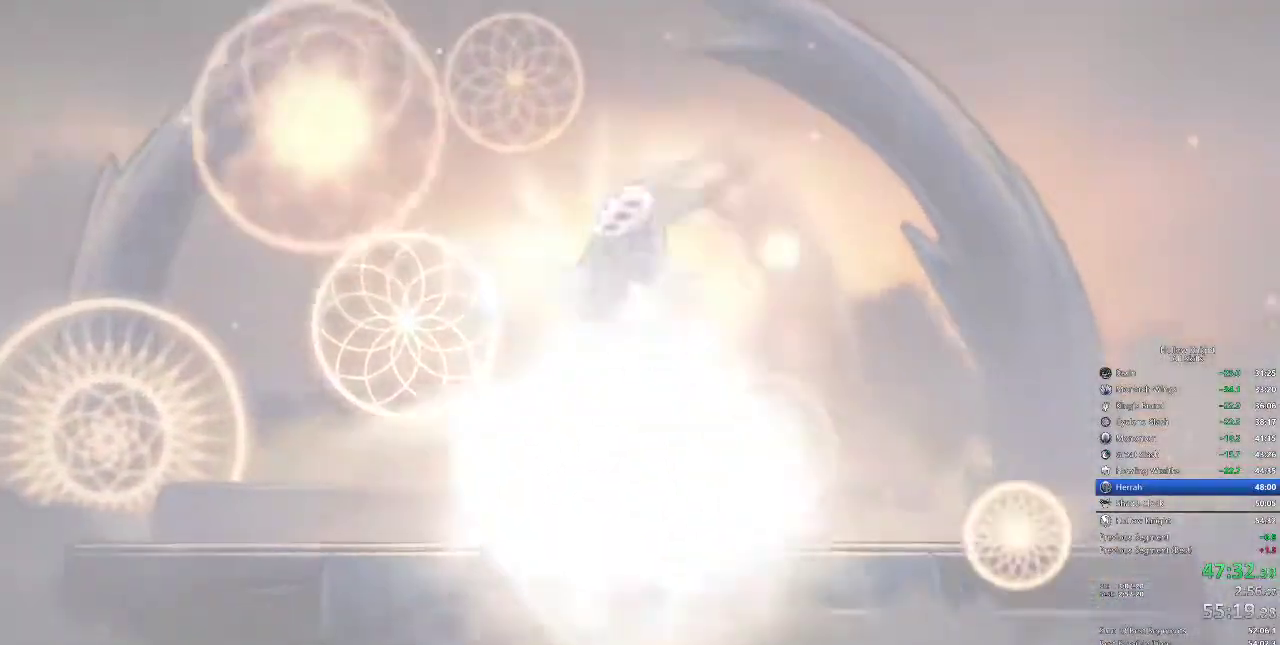
{"keys": ["heal", "nail"], "events": [[33, "jump", "up"], [33, "nail", "down"], [83, "jump", "down"], [83, "nail", "up"], [117, "jump", "up"], [167, "jump", "down"], [167, "nail", "down"], [217, "jump", "up"], [217, "nail", "up"], [283, "nail", "down"], [317, "jump", "down"], [317, "nail", "up"], [367, "jump", "up"], [417, "nail", "down"], [467, "jump", "down"], [467, "nail", "up"], [500, "jump", "up"], [500, "nail", "down"]]}
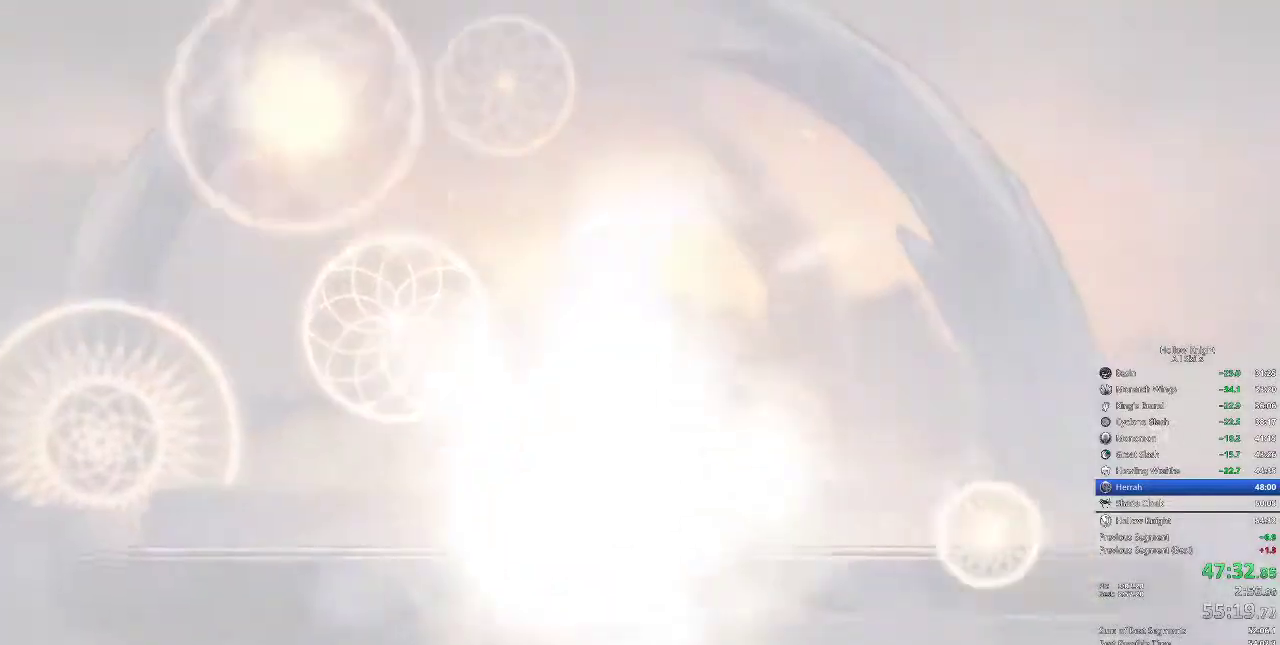
{"keys": ["heal", "jump", "nail"], "events": [[50, "jump", "down"], [50, "nail", "up"], [100, "jump", "up"], [133, "jump", "down"], [133, "nail", "down"], [200, "nail", "up"], [233, "jump", "up"], [233, "nail", "down"], [300, "jump", "down"], [300, "nail", "up"], [333, "jump", "up"], [367, "jump", "down"], [367, "nail", "down"], [433, "nail", "up"], [467, "nail", "down"]]}
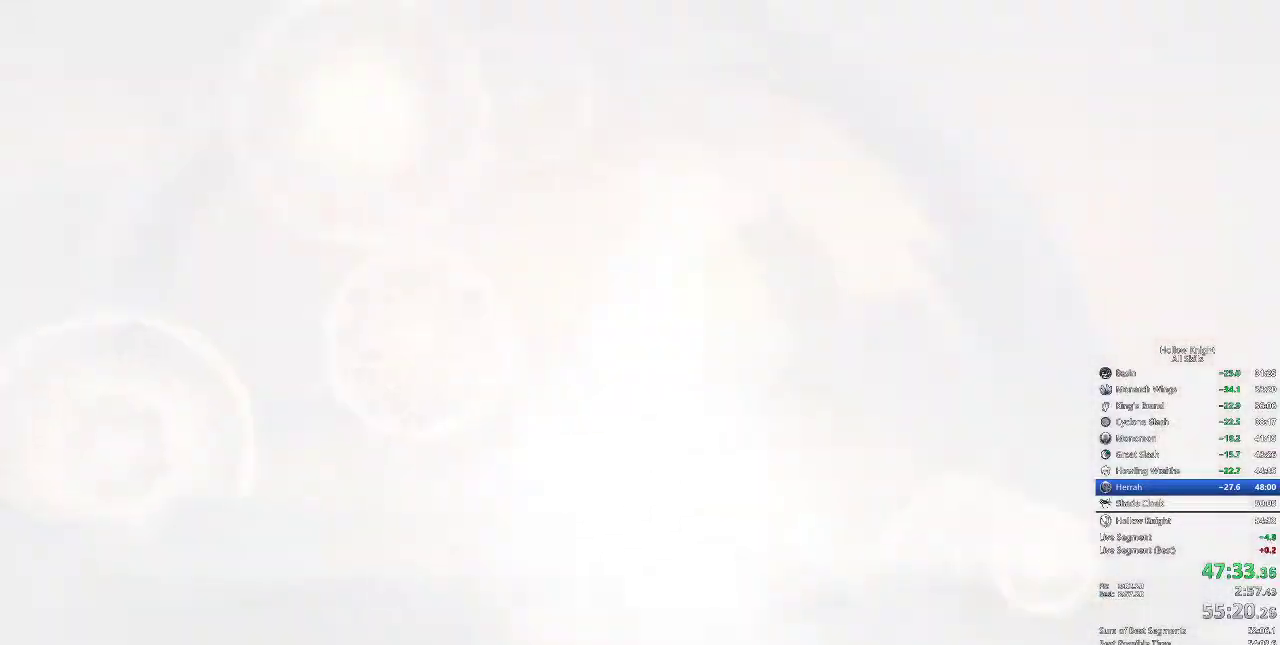
{"keys": ["heal", "jump", "nail"], "events": [[17, "nail", "up"], [67, "jump", "up"], [100, "jump", "down"], [100, "nail", "down"], [167, "jump", "up"], [167, "nail", "up"], [200, "nail", "down"], [250, "jump", "down"], [250, "nail", "up"], [283, "jump", "up"], [333, "jump", "down"], [333, "nail", "down"], [383, "nail", "up"], [433, "jump", "up"], [483, "jump", "down"], [483, "nail", "down"]]}
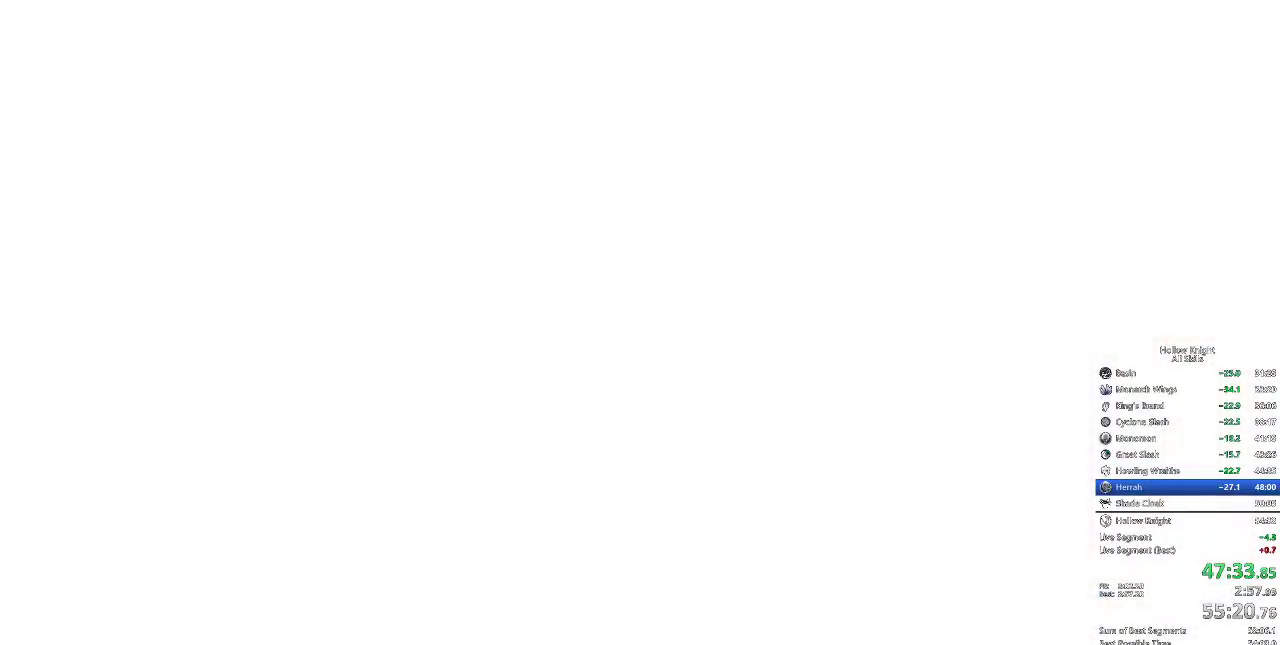
{"keys": ["heal", "jump", "nail"], "events": [[33, "jump", "up"], [33, "nail", "up"], [83, "jump", "down"], [83, "nail", "down"], [150, "jump", "up"], [150, "nail", "up"], [183, "nail", "down"], [217, "jump", "down"], [283, "nail", "up"], [317, "nail", "down"], [383, "nail", "up"], [417, "jump", "up"], [417, "nail", "down"], [450, "jump", "down"]]}
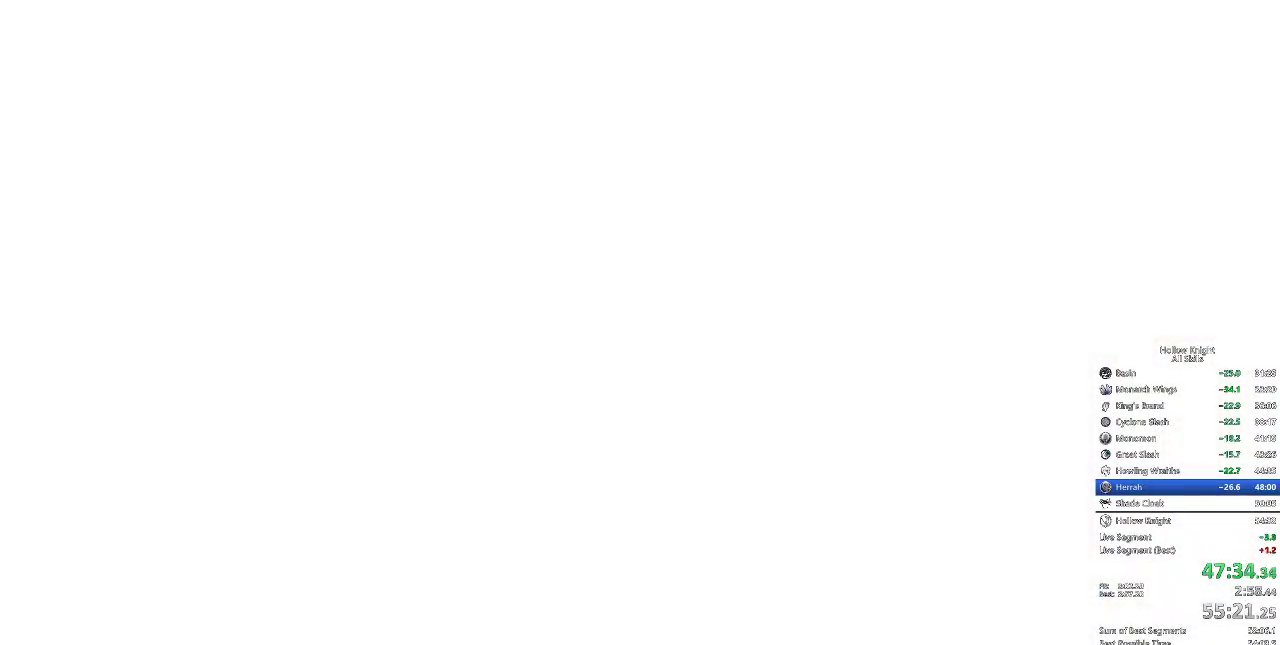
{"keys": ["heal", "jump", "nail"], "events": [[17, "nail", "up"], [50, "nail", "down"], [83, "nail", "up"], [133, "jump", "up"], [133, "nail", "down"], [183, "jump", "down"], [183, "nail", "up"], [217, "jump", "up"], [283, "jump", "down"], [283, "nail", "down"], [350, "nail", "up"], [383, "jump", "up"], [383, "nail", "down"], [417, "jump", "down"], [417, "nail", "up"], [483, "jump", "up"], [500, "jump", "down"], [500, "nail", "down"]]}
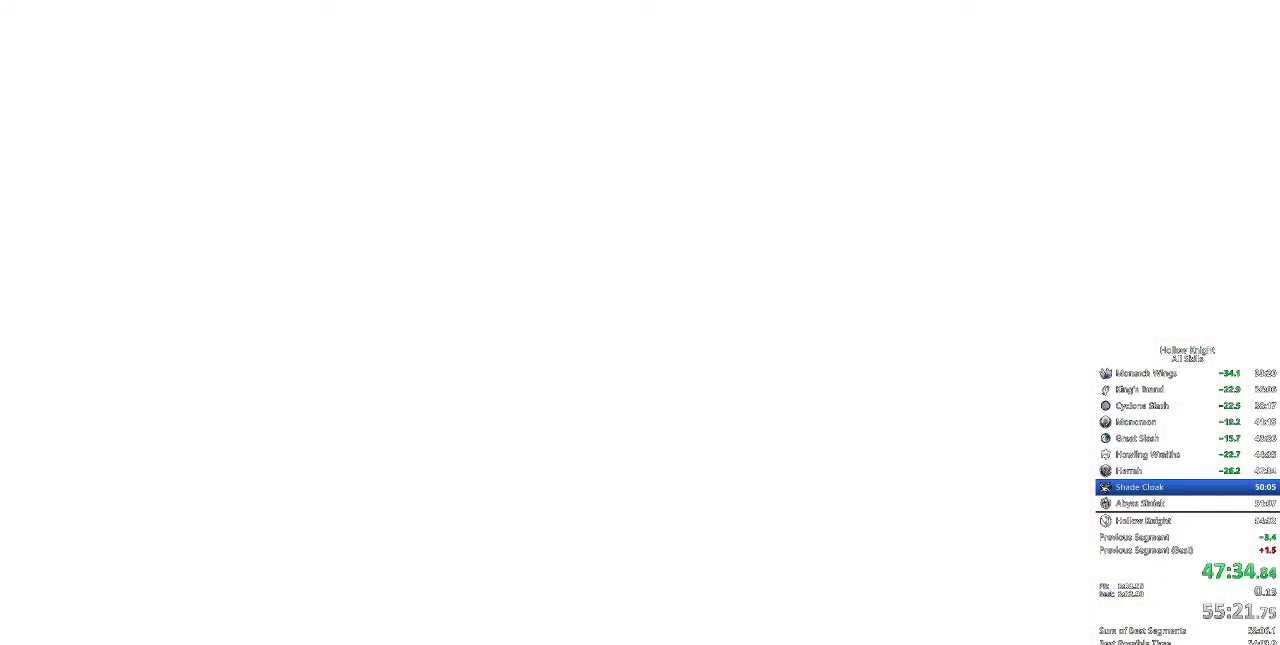
{"keys": ["heal"], "events": [[67, "nail", "up"], [100, "nail", "down"], [150, "nail", "up"], [183, "jump", "up"], [250, "jump", "down"], [250, "nail", "down"], [300, "nail", "up"], [333, "nail", "down"], [383, "nail", "up"], [483, "jump", "up"]]}
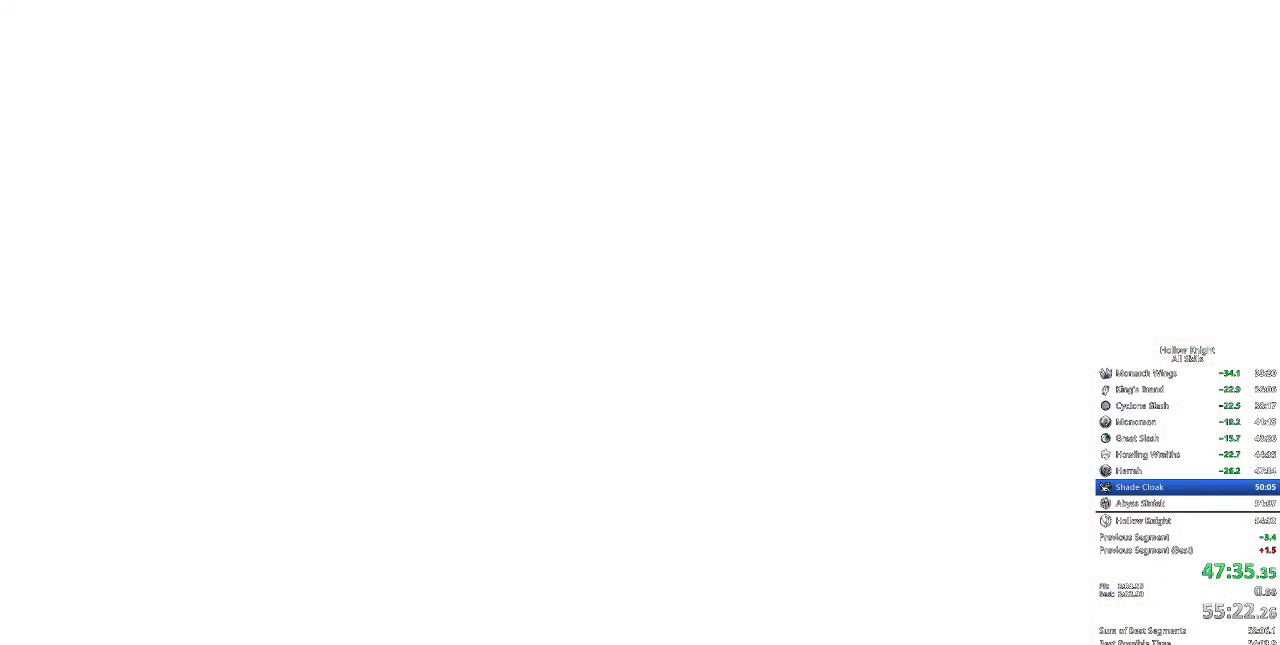
{"keys": ["heal"], "events": [[117, "jump", "down"], [117, "nail", "down"], [167, "jump", "up"], [167, "nail", "up"], [200, "jump", "down"], [300, "jump", "up"], [400, "jump", "down"], [483, "jump", "up"]]}
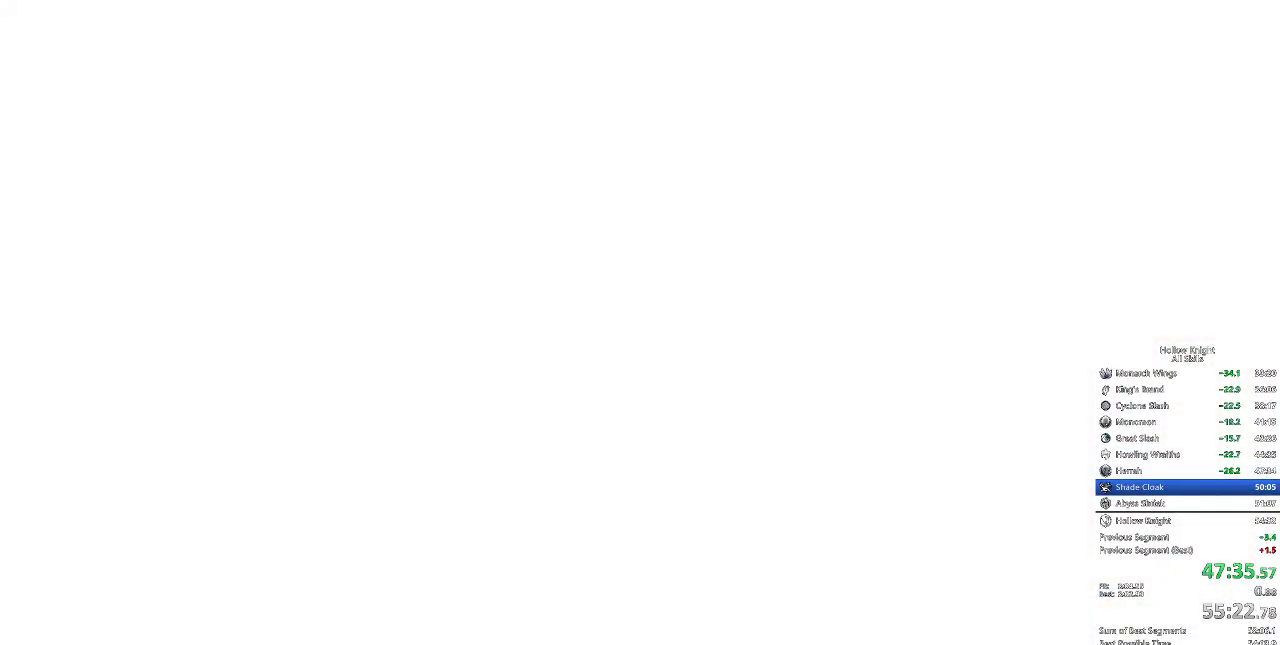
{"keys": ["jump"], "events": [[50, "nail", "down"], [83, "jump", "down"], [83, "nail", "up"], [133, "jump", "up"], [183, "nail", "down"], [267, "jump", "down"], [267, "nail", "up"], [400, "heal", "up"], [400, "jump", "up"], [400, "nail", "down"], [450, "right", "down"], [500, "jump", "down"], [500, "nail", "up"], [500, "right", "up"]]}
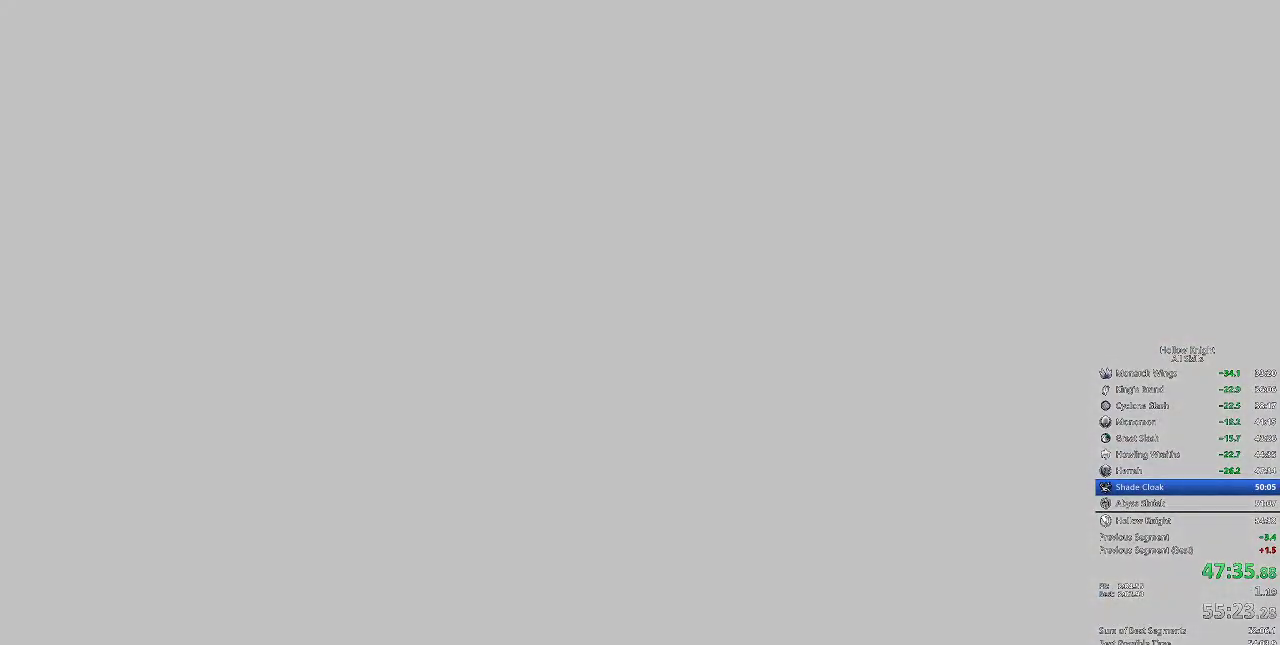
{"keys": ["heal", "nail"], "events": [[67, "jump", "up"], [100, "heal", "down"], [100, "nail", "down"], [150, "nail", "up"], [183, "heal", "up"], [183, "jump", "down"], [250, "jump", "up"], [300, "nail", "down"], [400, "jump", "down"], [400, "nail", "up"], [417, "heal", "down"], [483, "jump", "up"], [483, "nail", "down"]]}
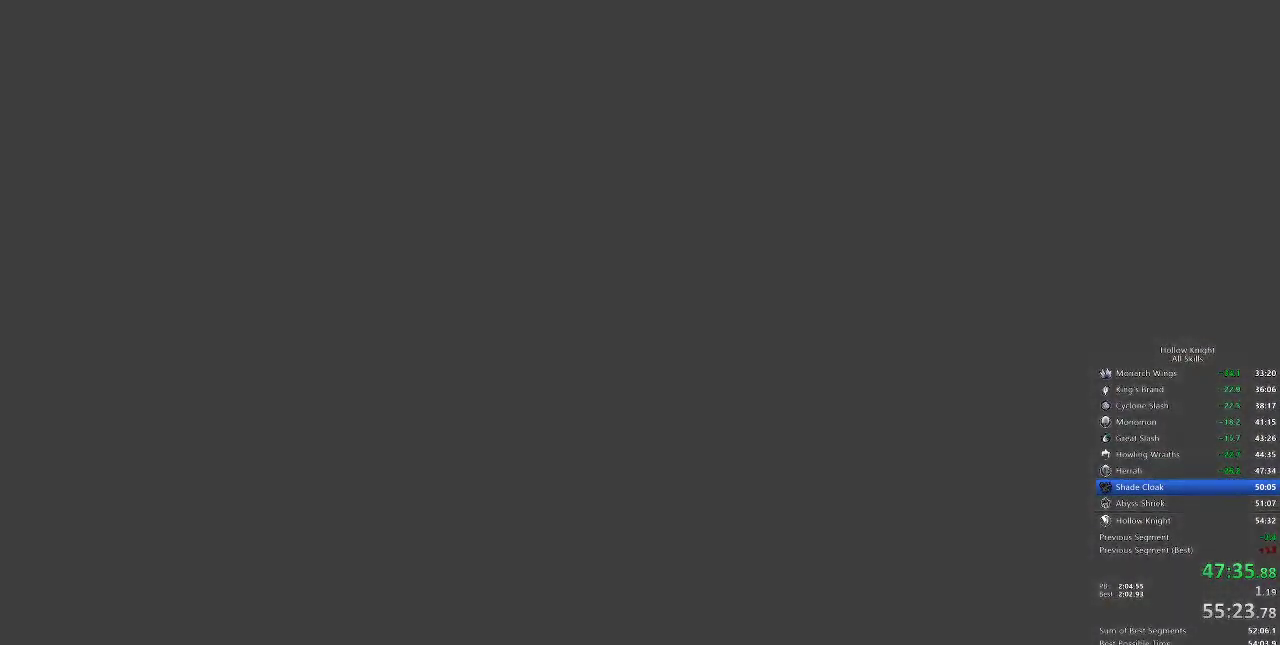
{"keys": ["jump", "left"], "events": [[67, "heal", "up"], [67, "jump", "down"], [67, "nail", "up"], [100, "left", "down"], [167, "down", "down"], [167, "jump", "up"], [167, "nail", "down"], [283, "jump", "down"], [283, "nail", "up"], [300, "down", "up"], [350, "jump", "up"], [350, "left", "up"], [400, "heal", "down"], [400, "nail", "down"], [450, "jump", "down"], [450, "nail", "up"], [483, "heal", "up"], [483, "left", "down"]]}
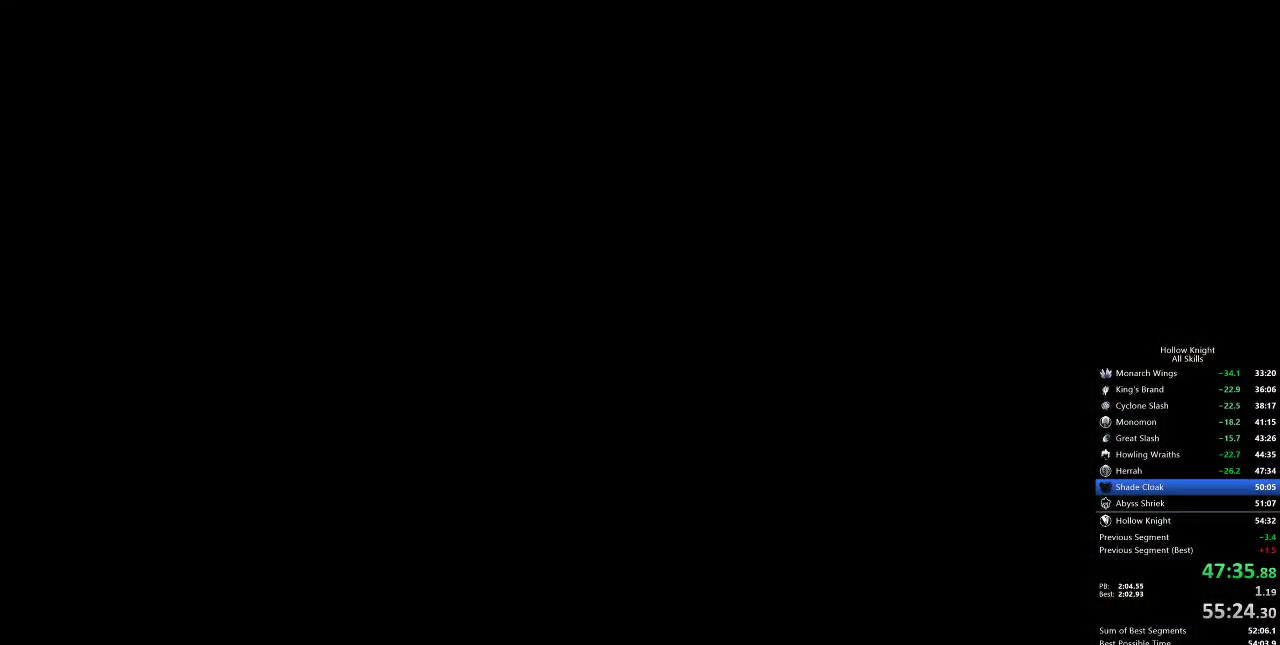
{"keys": ["down", "left", "nail"], "events": [[33, "down", "down"], [33, "jump", "up"], [83, "left", "up"], [83, "nail", "down"], [83, "right", "down"], [133, "down", "up"], [133, "jump", "down"], [133, "nail", "up"], [167, "jump", "up"], [167, "right", "up"], [283, "heal", "down"], [283, "nail", "down"], [317, "heal", "up"], [317, "jump", "down"], [317, "nail", "up"], [367, "down", "down"], [367, "jump", "up"], [367, "left", "down"], [417, "nail", "down"]]}
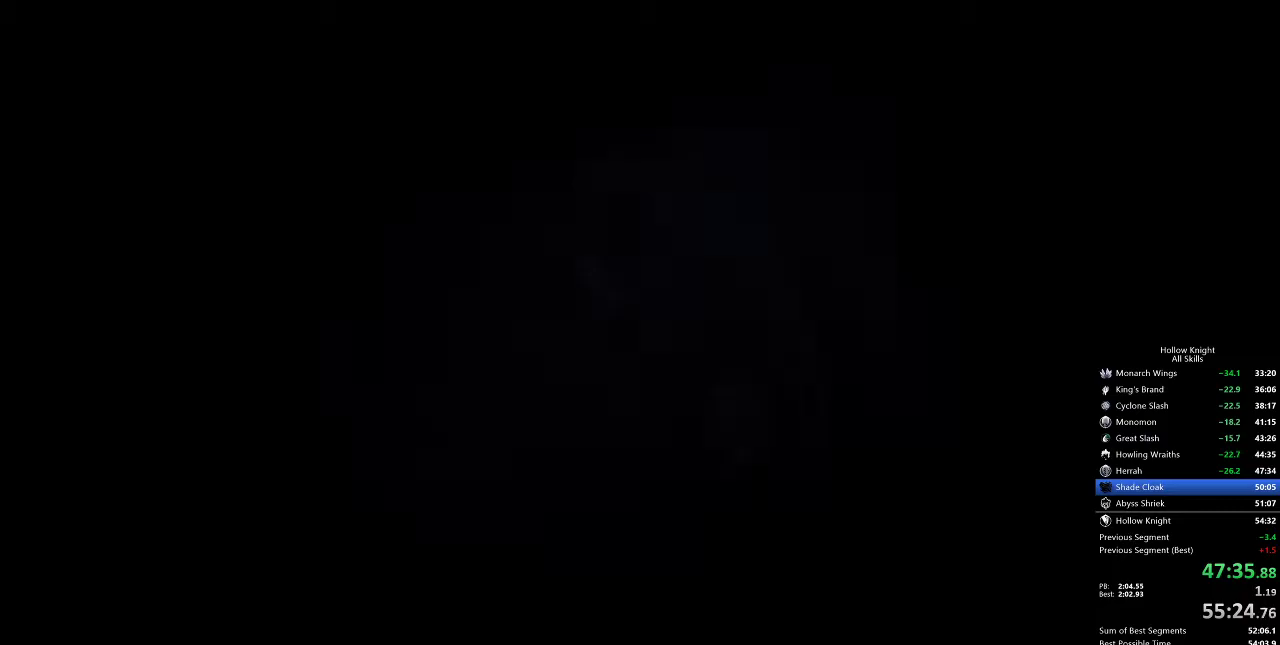
{"keys": ["heal"], "events": [[17, "down", "up"], [17, "jump", "down"], [17, "left", "up"], [17, "nail", "up"], [50, "heal", "down"], [50, "jump", "up"], [50, "nail", "down"], [150, "heal", "up"], [150, "jump", "down"], [150, "nail", "up"], [183, "down", "down"], [183, "left", "down"], [233, "jump", "up"], [233, "nail", "down"], [333, "down", "up"], [333, "jump", "down"], [333, "left", "up"], [333, "nail", "up"], [433, "heal", "down"], [433, "jump", "up"], [433, "nail", "down"], [467, "nail", "up"]]}
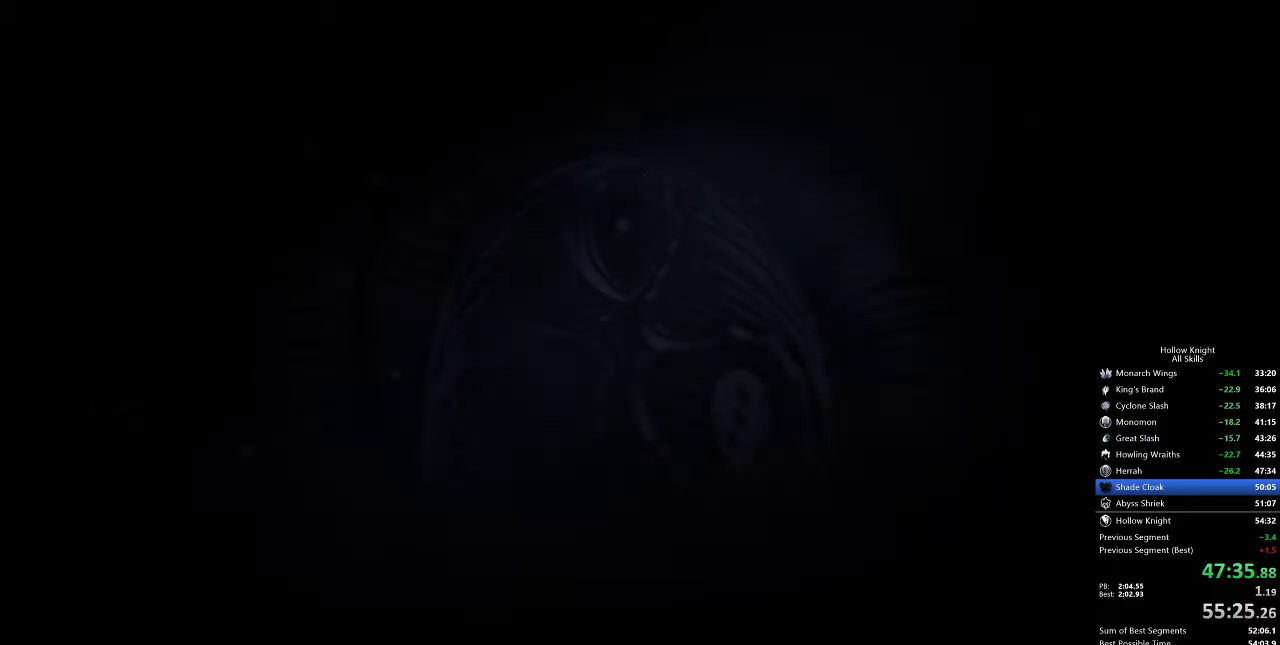
{"keys": ["nail"], "events": [[33, "down", "down"], [33, "heal", "up"], [33, "jump", "down"], [33, "left", "down"], [67, "jump", "up"], [100, "nail", "down"], [150, "down", "up"], [150, "jump", "down"], [150, "left", "up"], [150, "nail", "up"], [267, "heal", "down"], [267, "jump", "up"], [267, "nail", "down"], [300, "jump", "down"], [300, "nail", "up"], [333, "heal", "up"], [333, "jump", "up"], [433, "heal", "down"], [483, "heal", "up"], [483, "nail", "down"]]}
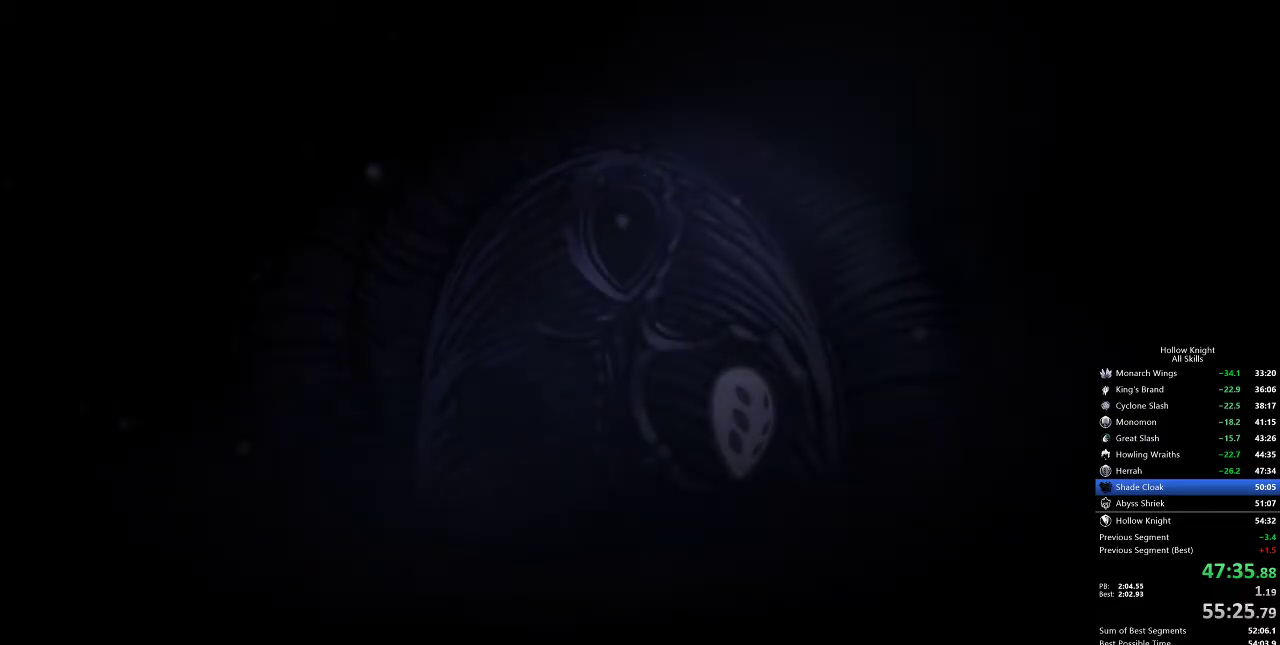
{"keys": ["heal", "jump"], "events": [[33, "jump", "down"], [33, "nail", "up"], [83, "heal", "down"], [83, "jump", "up"], [117, "heal", "up"], [117, "jump", "down"], [117, "nail", "down"], [167, "jump", "up"], [167, "nail", "up"], [217, "heal", "down"], [283, "heal", "up"], [283, "jump", "down"], [333, "nail", "down"], [400, "heal", "down"], [400, "nail", "up"], [433, "heal", "up"], [433, "jump", "up"], [467, "jump", "down"], [467, "nail", "down"], [500, "heal", "down"], [500, "nail", "up"]]}
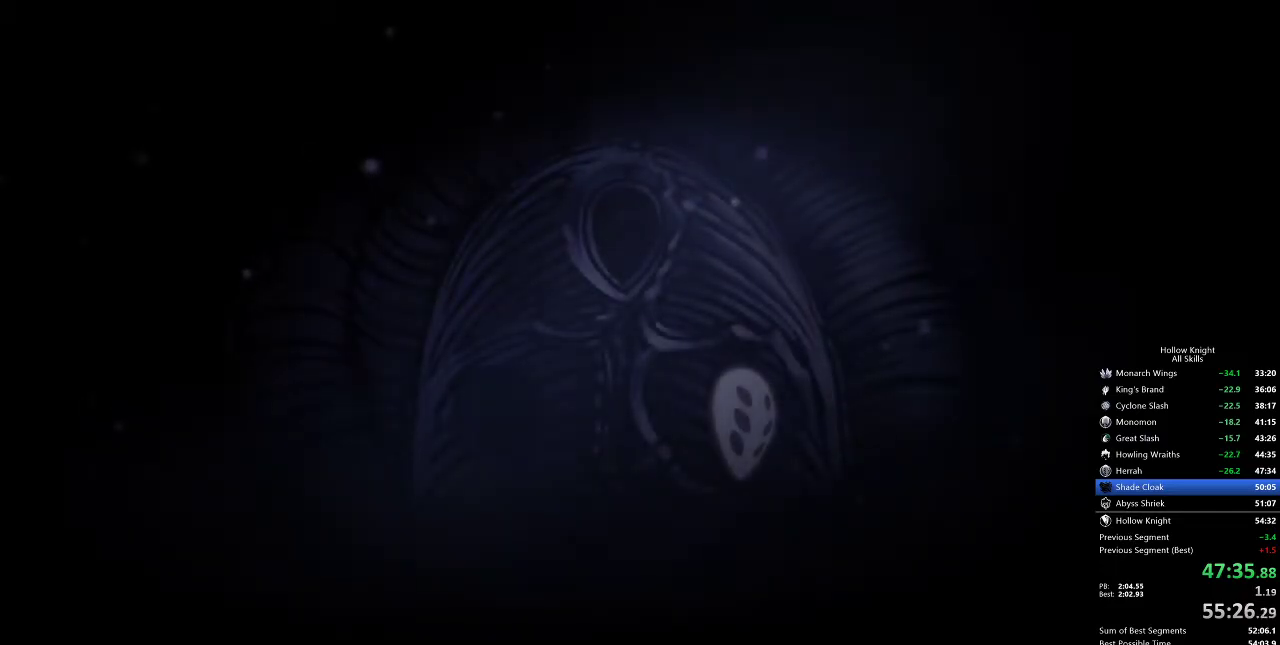
{"keys": ["heal"], "events": [[67, "heal", "up"], [67, "jump", "up"], [117, "jump", "down"], [117, "nail", "down"], [167, "heal", "down"], [167, "jump", "up"], [167, "nail", "up"], [200, "heal", "up"], [200, "jump", "down"], [200, "nail", "down"], [250, "heal", "down"], [250, "nail", "up"], [300, "nail", "down"], [333, "heal", "up"], [333, "nail", "up"], [400, "heal", "down"], [400, "jump", "up"], [433, "heal", "up"], [433, "jump", "down"], [483, "heal", "down"], [483, "jump", "up"]]}
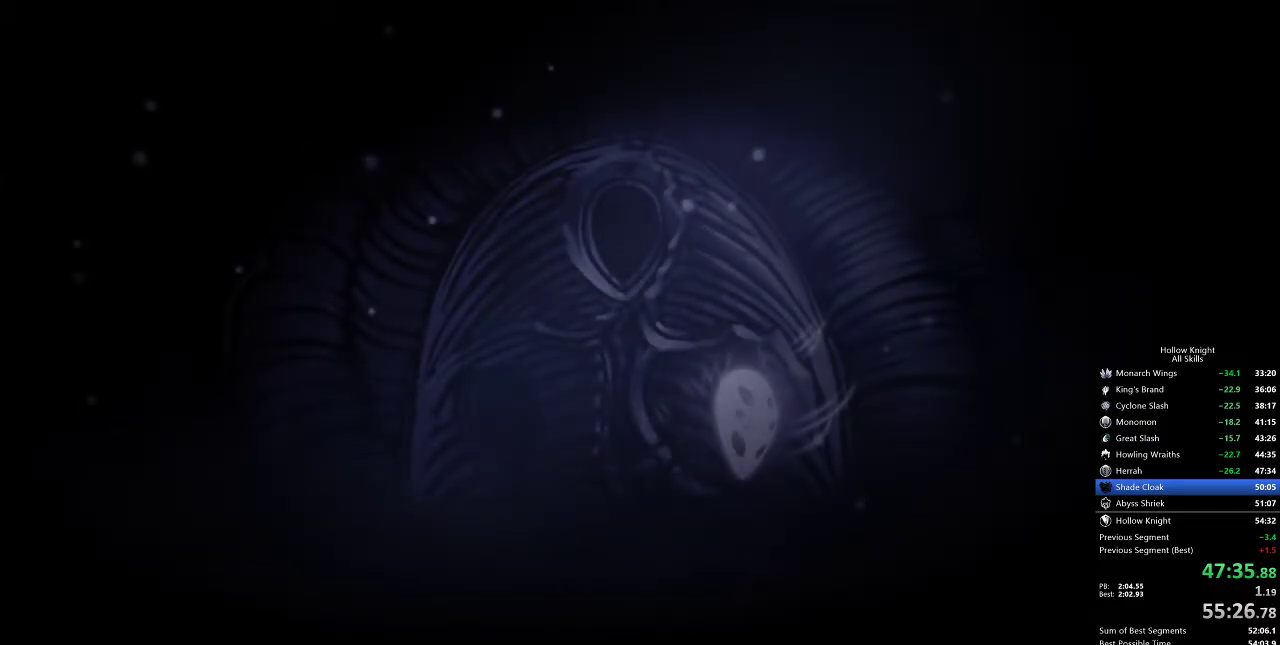
{"keys": ["heal", "jump", "left", "nail"], "events": [[33, "nail", "down"], [83, "heal", "up"], [83, "nail", "up"], [117, "heal", "down"], [167, "jump", "down"], [200, "heal", "up"], [200, "jump", "up"], [267, "heal", "down"], [267, "jump", "down"], [267, "nail", "down"], [333, "jump", "up"], [333, "nail", "up"], [367, "nail", "down"], [400, "heal", "up"], [400, "jump", "down"], [400, "left", "down"], [400, "nail", "up"], [500, "heal", "down"], [500, "nail", "down"]]}
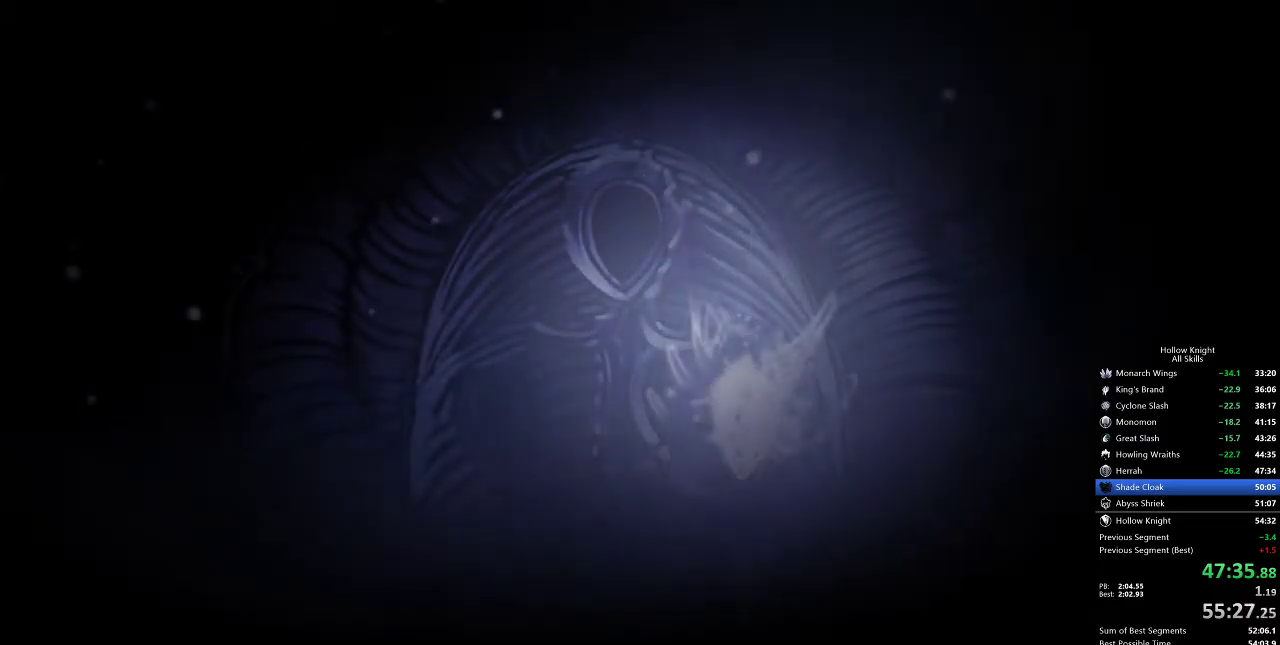
{"keys": ["left"], "events": [[50, "jump", "up"], [50, "left", "up"], [50, "nail", "up"], [117, "heal", "up"], [117, "jump", "down"], [150, "jump", "up"], [183, "left", "down"], [183, "nail", "down"], [250, "heal", "down"], [250, "nail", "up"], [350, "heal", "up"], [350, "jump", "down"], [350, "nail", "down"], [383, "heal", "down"], [383, "jump", "up"], [383, "nail", "up"], [417, "left", "up"], [417, "nail", "down"], [483, "heal", "up"], [483, "jump", "down"], [483, "left", "down"], [483, "nail", "up"], [500, "jump", "up"]]}
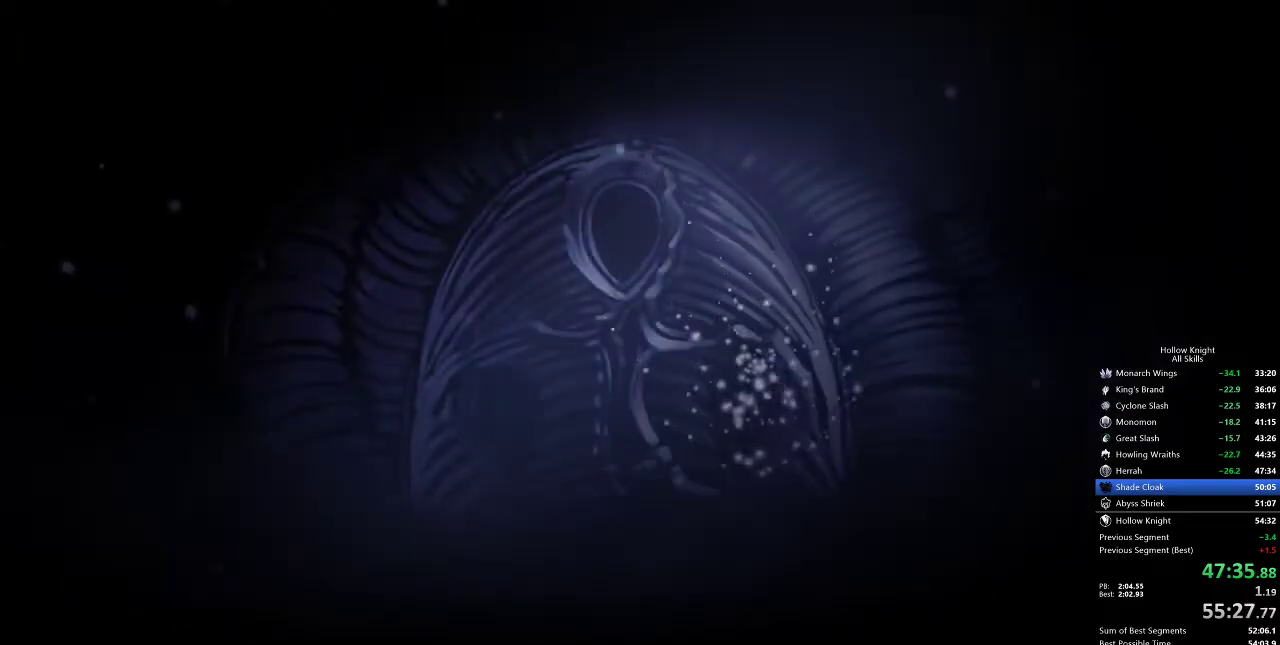
{"keys": ["heal"], "events": [[50, "heal", "down"], [50, "jump", "down"], [50, "nail", "down"], [117, "jump", "up"], [117, "left", "up"], [117, "nail", "up"], [167, "heal", "up"], [167, "jump", "down"], [250, "heal", "down"], [250, "jump", "up"], [300, "jump", "down"], [350, "jump", "up"], [383, "heal", "up"], [383, "jump", "down"], [383, "left", "down"], [383, "nail", "down"], [433, "nail", "up"], [467, "heal", "down"], [467, "jump", "up"], [467, "left", "up"]]}
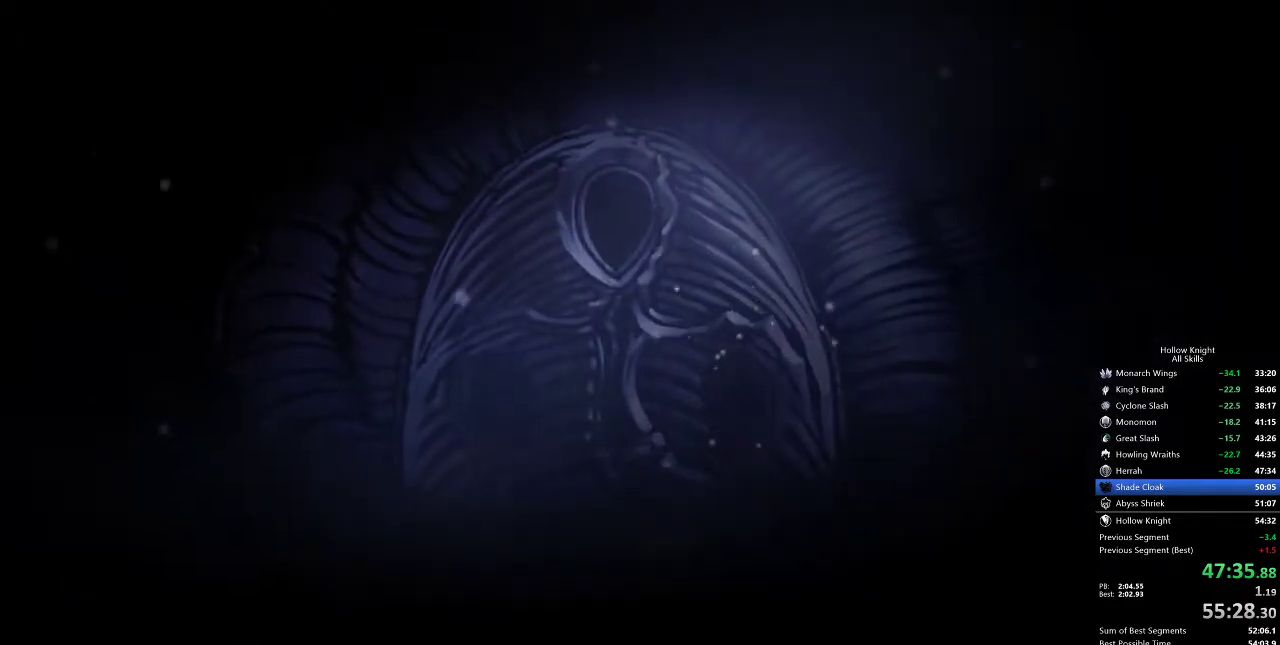
{"keys": ["jump", "left"], "events": [[33, "jump", "down"], [33, "nail", "down"], [83, "heal", "up"], [83, "jump", "up"], [83, "nail", "up"], [117, "jump", "down"], [150, "heal", "down"], [150, "jump", "up"], [250, "heal", "up"], [250, "jump", "down"], [250, "nail", "down"], [300, "left", "down"], [300, "nail", "up"], [350, "heal", "down"], [350, "left", "up"], [350, "nail", "down"], [383, "jump", "up"], [383, "nail", "up"], [433, "heal", "up"], [483, "jump", "down"], [483, "left", "down"]]}
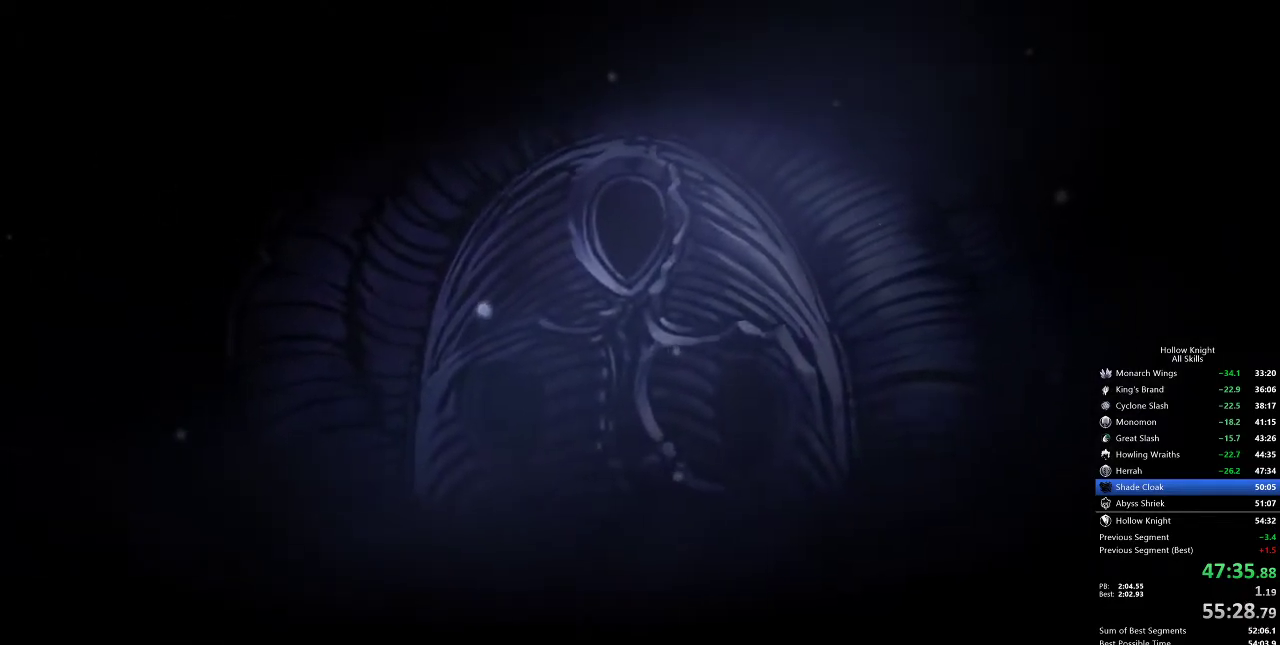
{"keys": ["left"], "events": [[33, "heal", "down"], [33, "jump", "up"], [67, "jump", "down"], [67, "left", "up"], [67, "nail", "down"], [133, "heal", "up"], [133, "jump", "up"], [133, "nail", "up"], [167, "jump", "down"], [167, "left", "down"], [267, "heal", "down"], [267, "jump", "up"], [333, "heal", "up"], [333, "jump", "down"], [333, "left", "up"], [350, "jump", "up"], [350, "left", "down"], [417, "heal", "down"], [417, "jump", "down"], [417, "nail", "down"], [483, "jump", "up"], [483, "left", "up"], [483, "nail", "up"], [500, "heal", "up"], [500, "left", "down"]]}
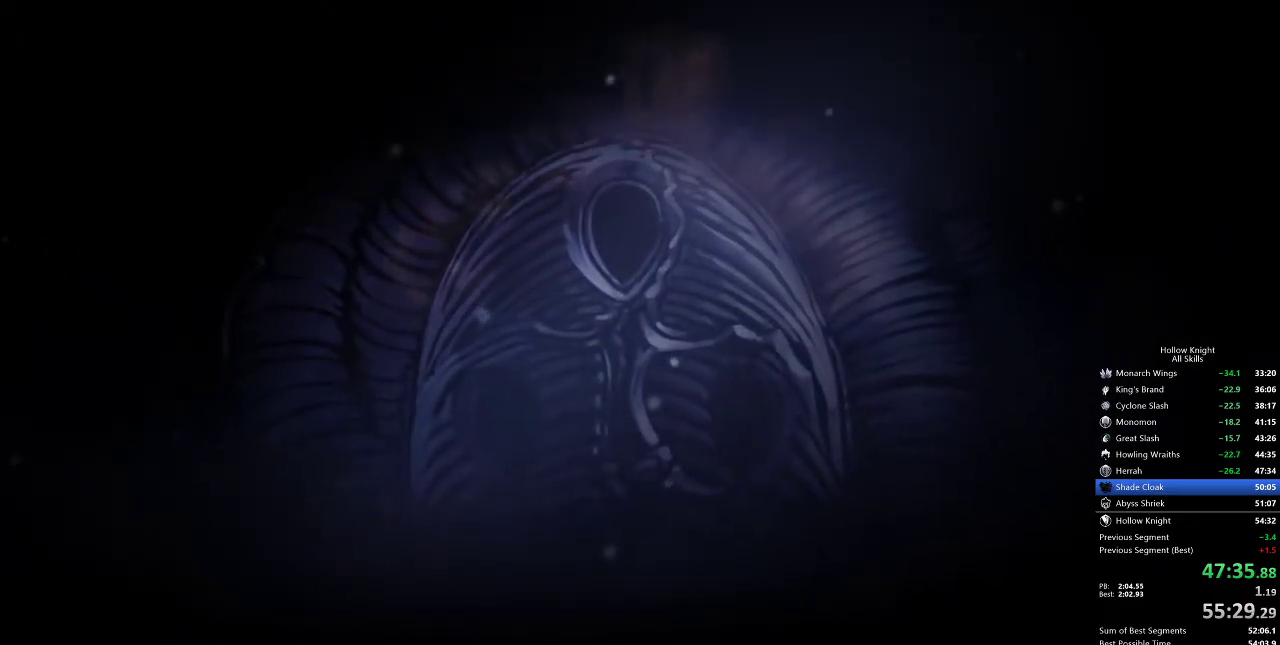
{"keys": ["jump"], "events": [[67, "heal", "down"], [67, "jump", "down"], [117, "jump", "up"], [117, "left", "up"], [150, "heal", "up"], [150, "jump", "down"], [150, "left", "down"], [200, "jump", "up"], [233, "heal", "down"], [233, "jump", "down"], [233, "left", "up"], [233, "nail", "down"], [300, "jump", "up"], [300, "nail", "up"], [367, "heal", "up"], [383, "nail", "down"], [417, "heal", "down"], [417, "nail", "up"], [483, "heal", "up"], [483, "jump", "down"]]}
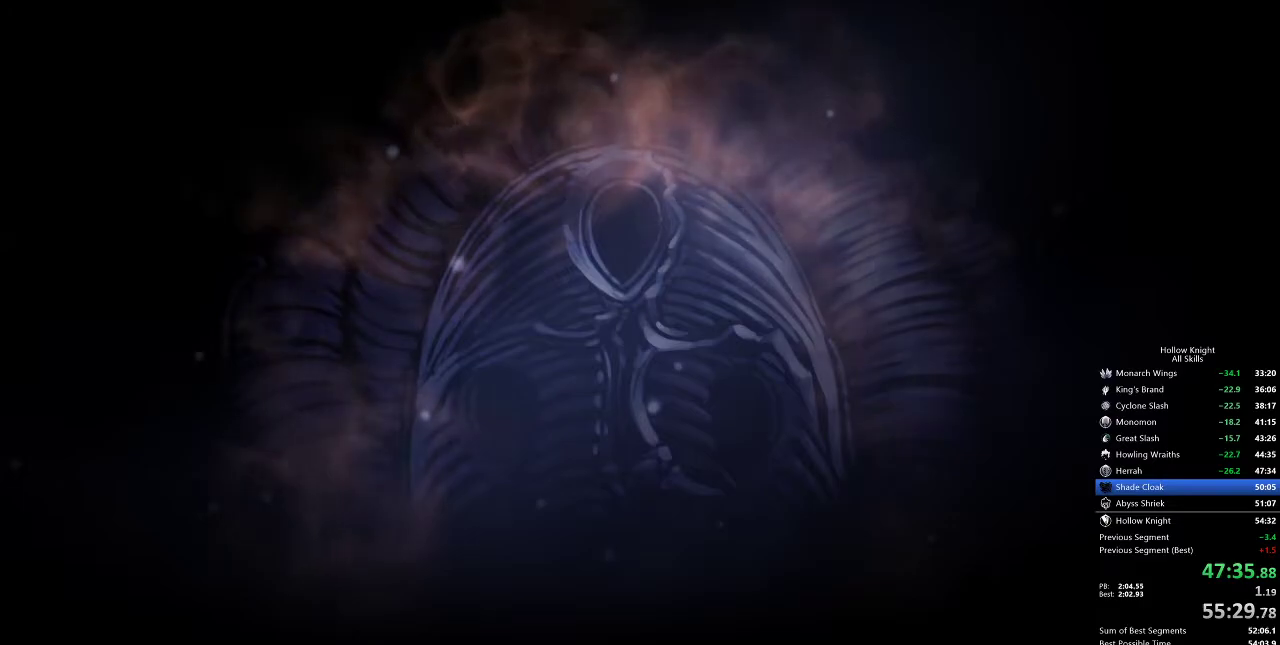
{"keys": [], "events": [[33, "jump", "up"], [83, "heal", "down"], [83, "jump", "down"], [83, "nail", "down"], [133, "jump", "up"], [133, "nail", "up"], [183, "heal", "up"], [217, "heal", "down"], [217, "jump", "down"], [267, "jump", "up"], [317, "heal", "up"], [317, "nail", "down"], [350, "nail", "up"], [400, "heal", "down"], [500, "heal", "up"]]}
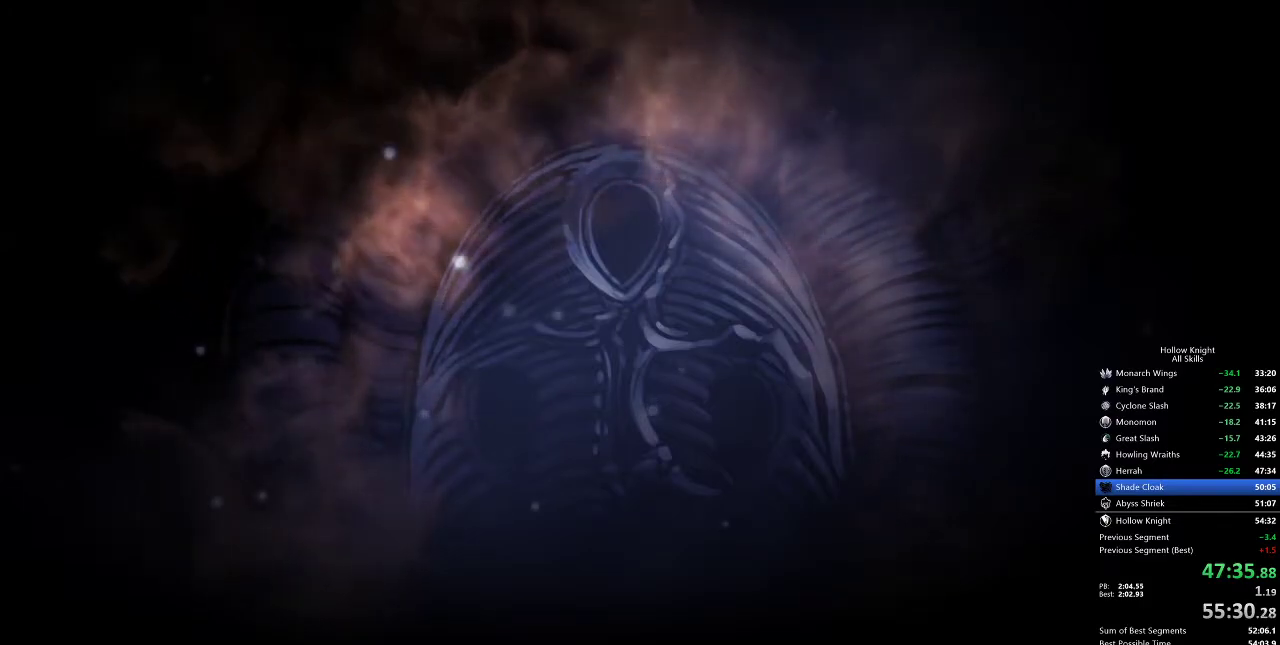
{"keys": ["heal"], "events": [[33, "nail", "down"], [100, "heal", "down"], [100, "nail", "up"], [133, "heal", "up"], [283, "heal", "down"], [283, "nail", "down"], [317, "nail", "up"], [400, "heal", "up"], [400, "nail", "down"], [417, "nail", "up"], [467, "heal", "down"]]}
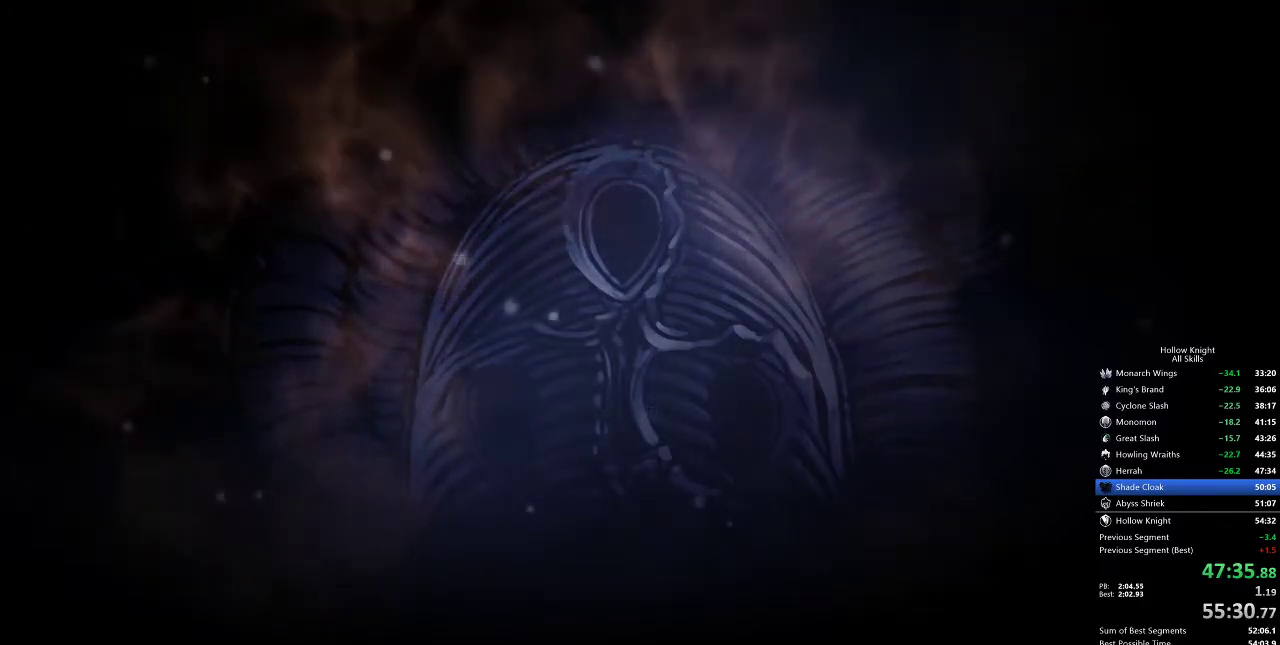
{"keys": ["heal", "jump", "nail"], "events": [[33, "heal", "up"], [33, "jump", "down"], [67, "jump", "up"], [100, "jump", "down"], [100, "nail", "down"], [150, "jump", "up"], [150, "nail", "up"], [233, "jump", "down"], [233, "right", "down"], [300, "jump", "up"], [333, "jump", "down"], [333, "nail", "down"], [333, "right", "up"], [400, "jump", "up"], [400, "nail", "up"], [417, "heal", "down"], [500, "jump", "down"], [500, "nail", "down"]]}
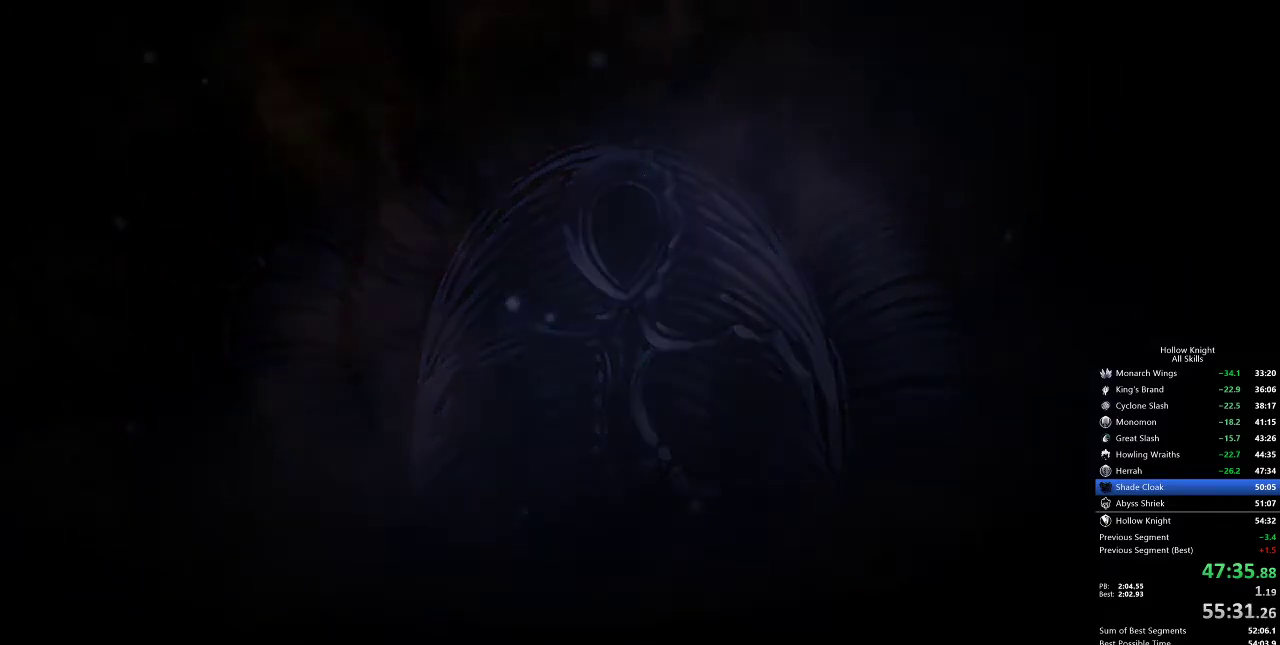
{"keys": ["jump"], "events": [[33, "heal", "up"], [33, "jump", "up"], [33, "nail", "up"], [483, "jump", "down"]]}
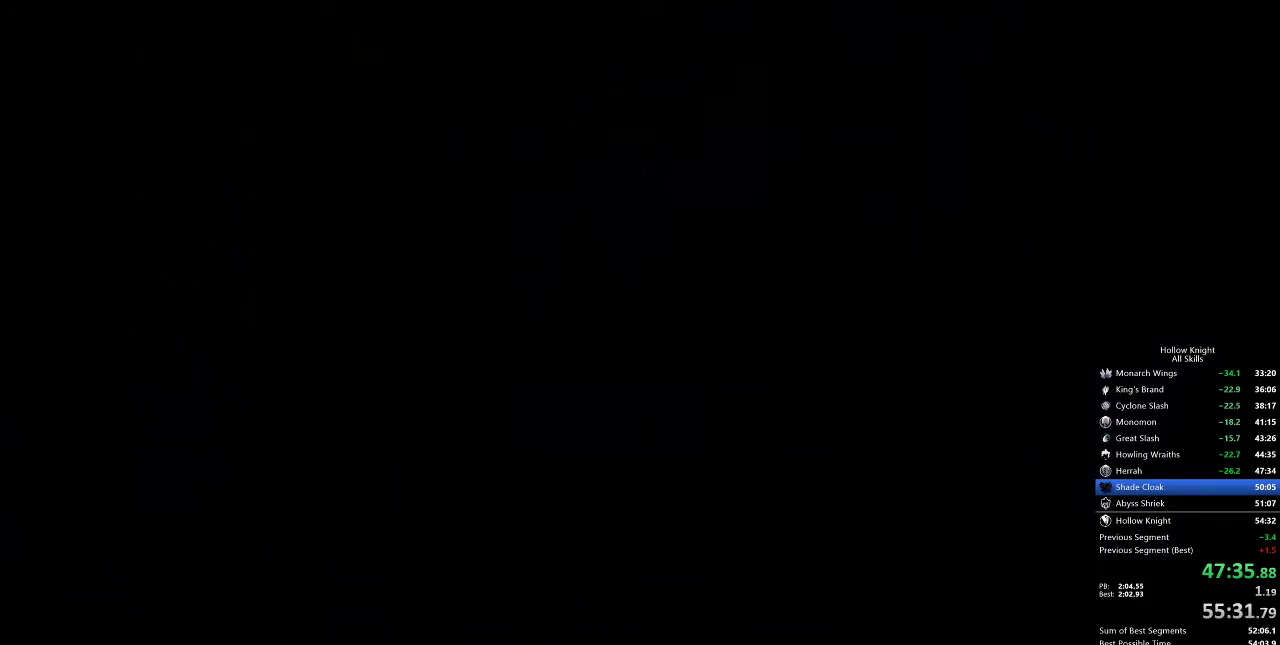
{"keys": ["jump"], "events": [[67, "jump", "up"], [233, "jump", "down"], [267, "jump", "up"], [383, "heal", "down"], [483, "heal", "up"], [500, "jump", "down"]]}